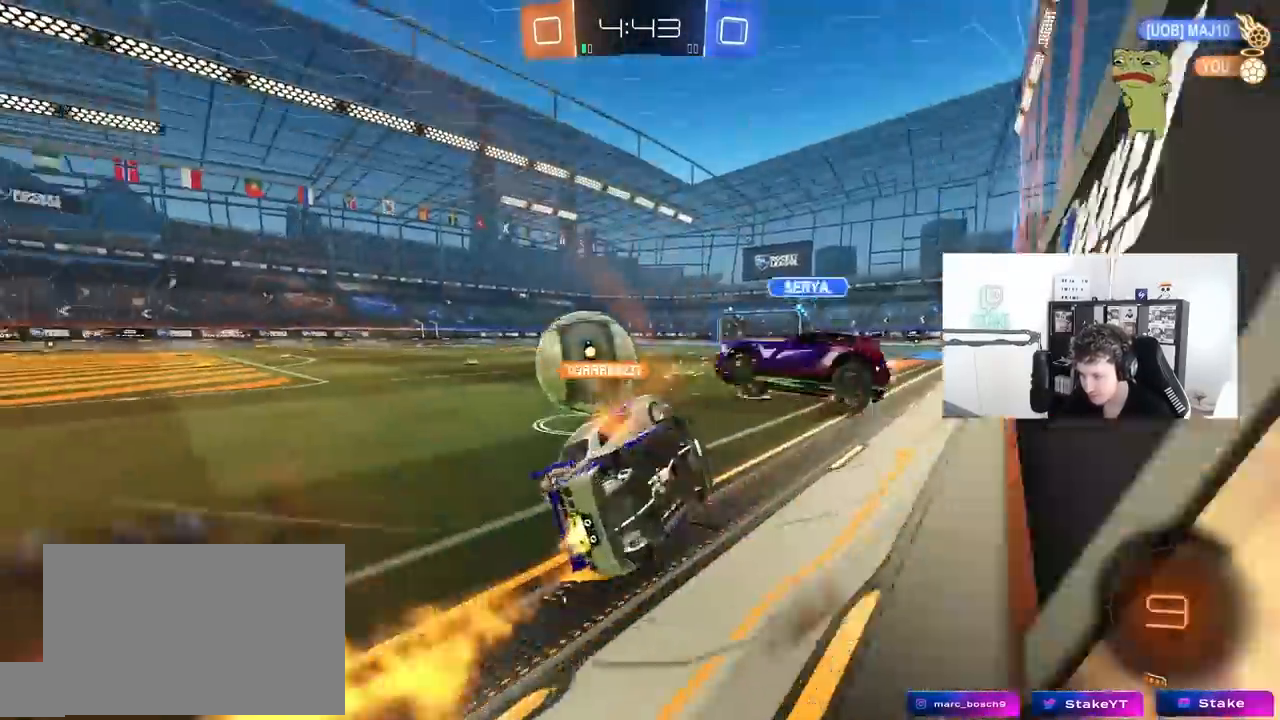
Gameplay with keyboard and mouse; each line is a JSON object with the keys and mouse buttons held at the frame after it. "events" lists presses ("down") and releases ("up") of "1", "2", "3", "4", "5", "a", "alt", "c", "caps_lock", "ctrl", "d", "e", "f", "g", "q", "r", "s", "shift", "space", "t", "tab", "v", "w", "x", "z", "mouse_left", "mouse_wheel" and "mouse_right" between this image and that frame as [ms after this image, input, new state], when the widget could be followed in between. "mouse_left", "mouse_wheel", "mouse_right" = the "left", "wheel", "right" buttons of the "mouse" list. No other keys are recorded. "wheel" means that the mouse wheel is clicked or scrolled. "mouse_move" is the direction in which the mouse moves at that frame (one of eight, or "still"), when it could be read.
{"keys": ["a", "shift"], "mouse": ["left"], "mouse_move": "still", "events": [[33, "mouse_left", "up"], [83, "mouse_right", "up"], [267, "shift", "up"], [367, "w", "up"], [467, "mouse_left", "down"], [467, "shift", "down"]]}
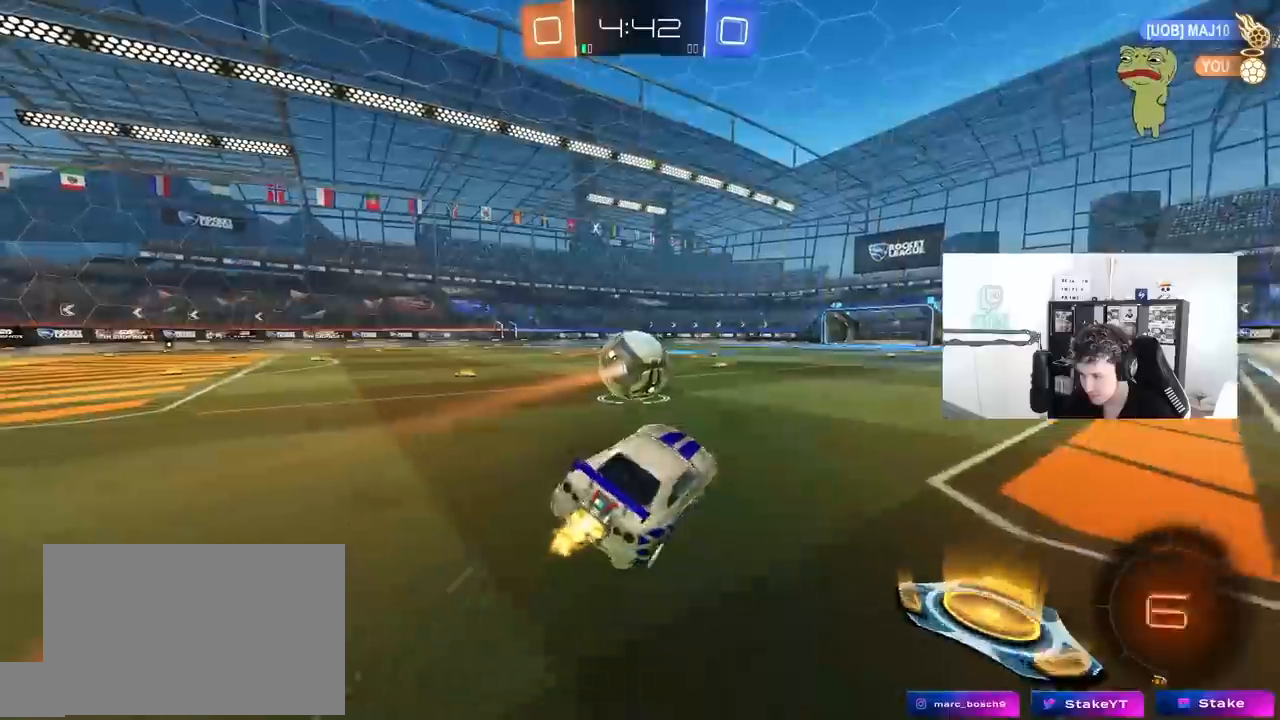
{"keys": ["w"], "mouse": [], "mouse_move": "still", "events": [[50, "a", "up"], [50, "shift", "up"], [150, "shift", "down"], [250, "a", "down"], [250, "shift", "up"], [283, "w", "down"], [433, "mouse_left", "up"], [483, "a", "up"]]}
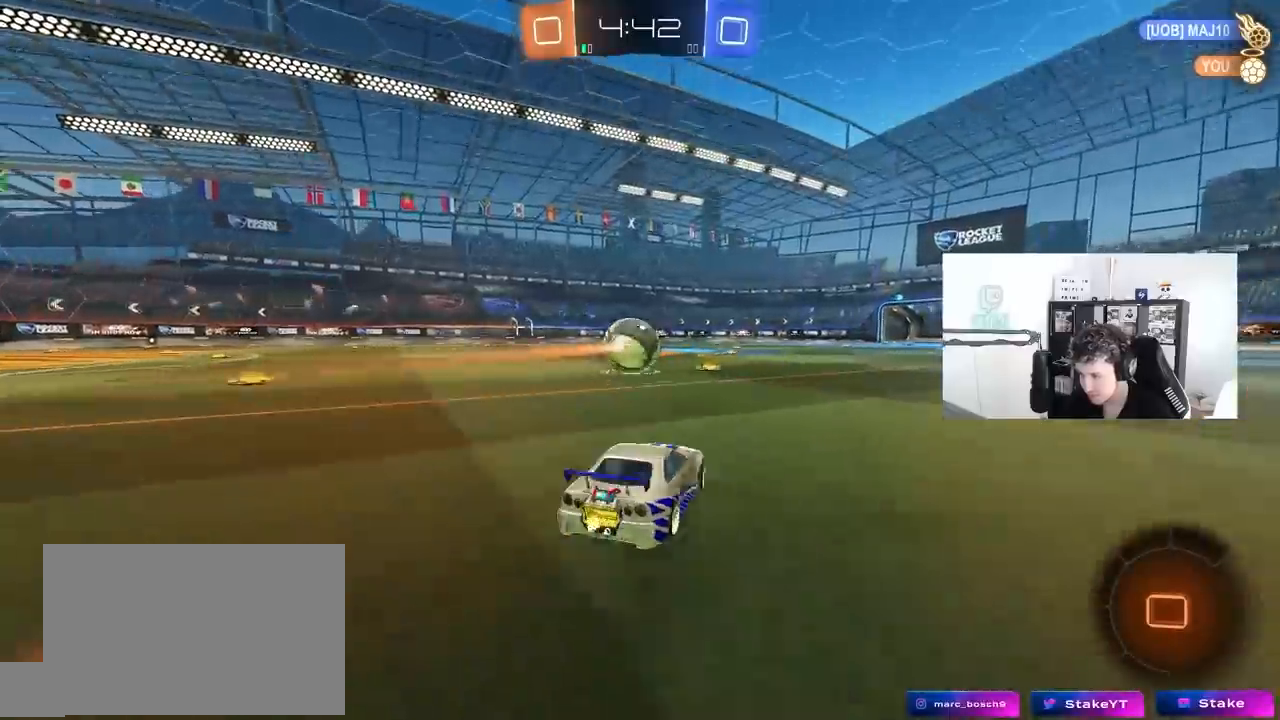
{"keys": ["a", "s", "shift"], "mouse": ["left", "right"], "mouse_move": "still", "events": [[167, "d", "down"], [217, "mouse_right", "down"], [267, "mouse_right", "up"], [300, "a", "down"], [300, "d", "up"], [300, "shift", "down"], [400, "mouse_left", "down"], [400, "mouse_right", "down"], [450, "s", "down"], [450, "w", "up"]]}
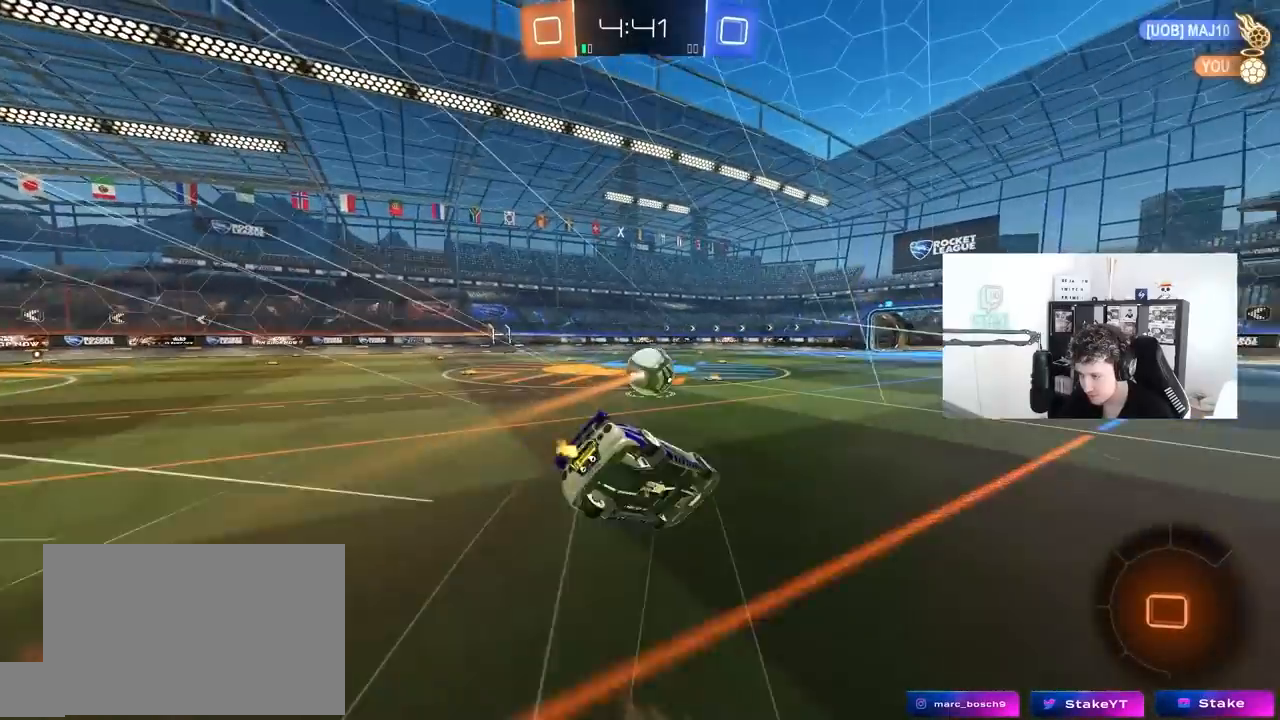
{"keys": ["a", "s", "shift"], "mouse": [], "mouse_move": "up-right", "events": [[33, "mouse_left", "up"], [33, "mouse_right", "up"], [317, "s", "up"], [467, "s", "down"]]}
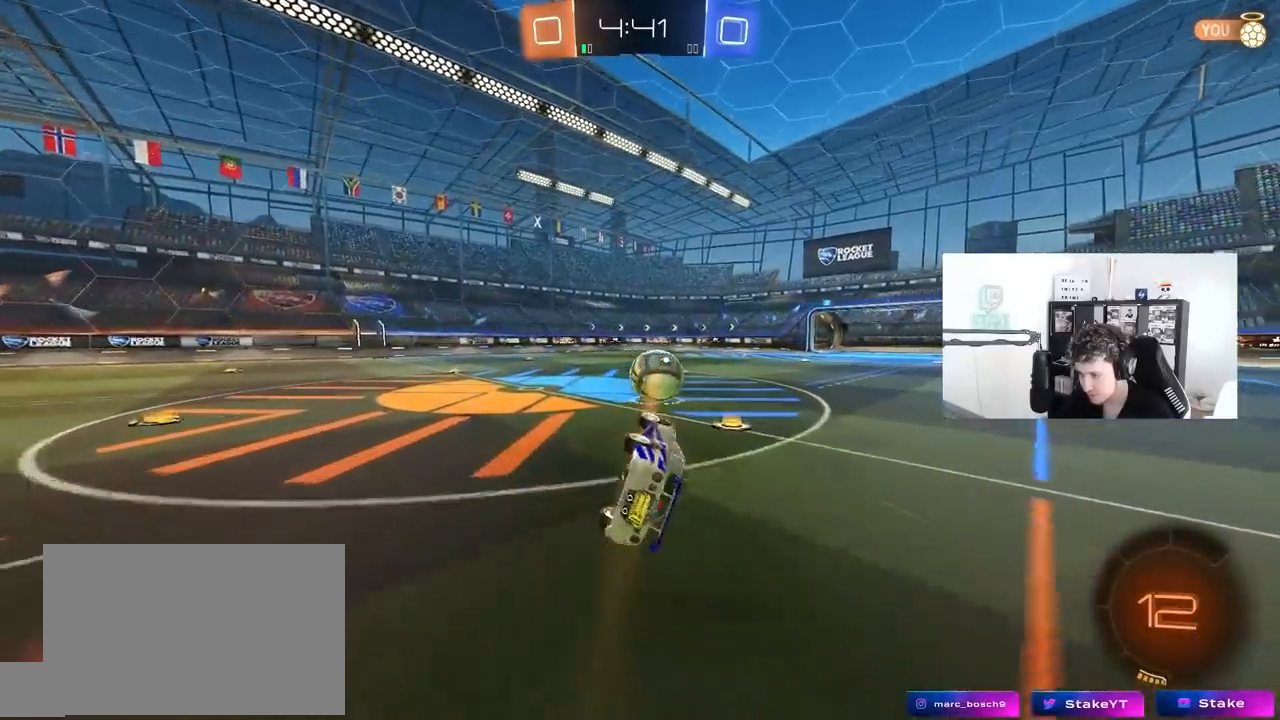
{"keys": ["w"], "mouse": ["left"], "mouse_move": "still", "events": [[150, "shift", "up"], [200, "s", "up"], [283, "a", "up"], [433, "w", "down"], [483, "mouse_left", "down"]]}
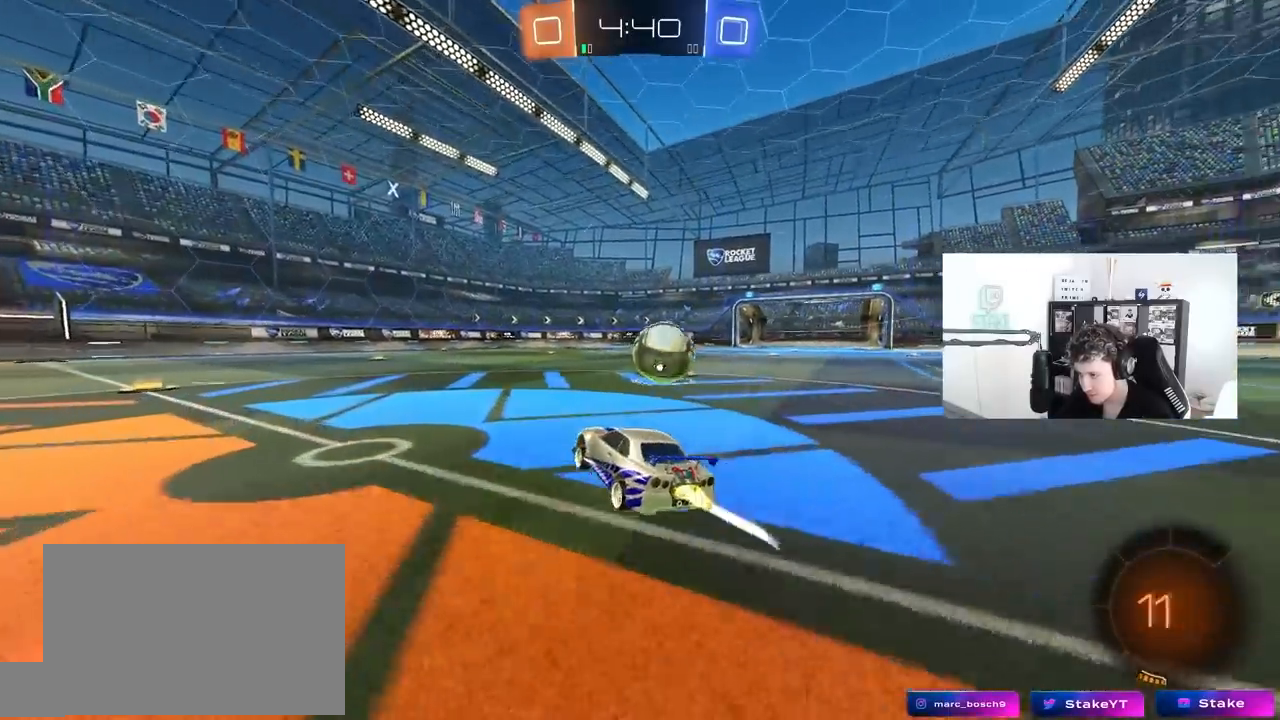
{"keys": ["d", "w"], "mouse": [], "mouse_move": "still", "events": [[67, "mouse_left", "up"], [400, "d", "down"]]}
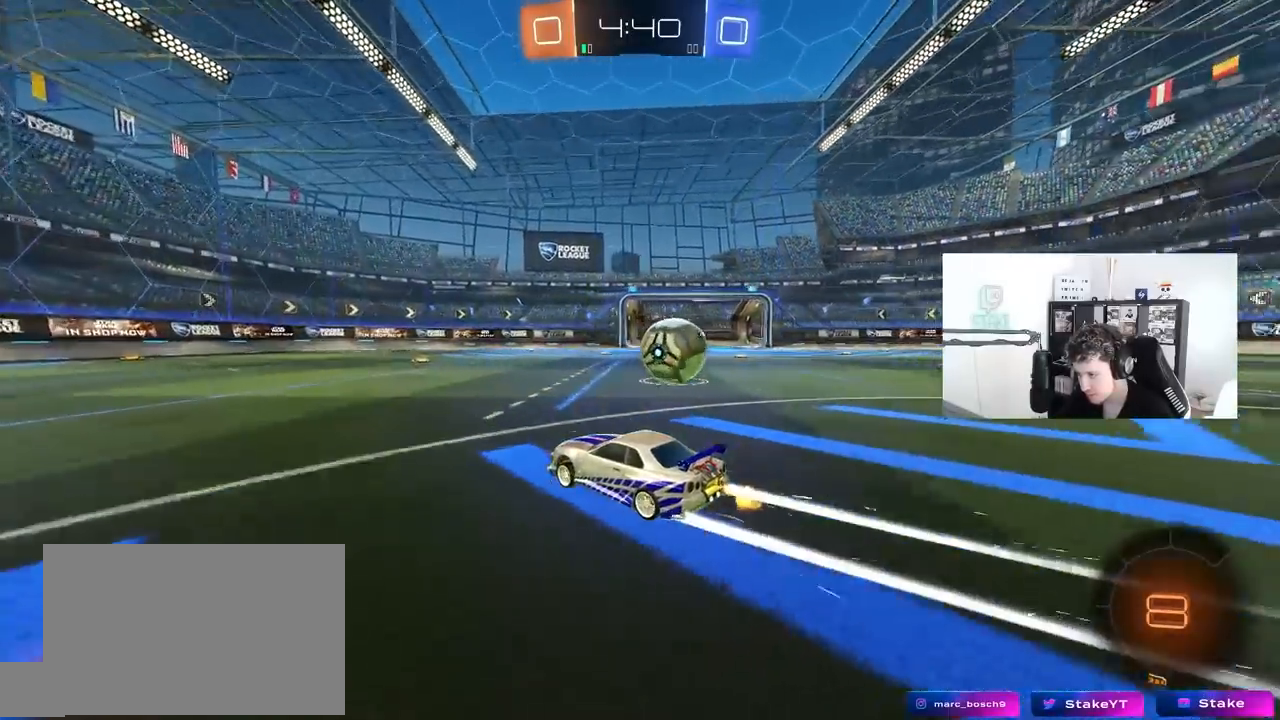
{"keys": [], "mouse": [], "mouse_move": "still", "events": [[183, "d", "up"], [467, "w", "up"]]}
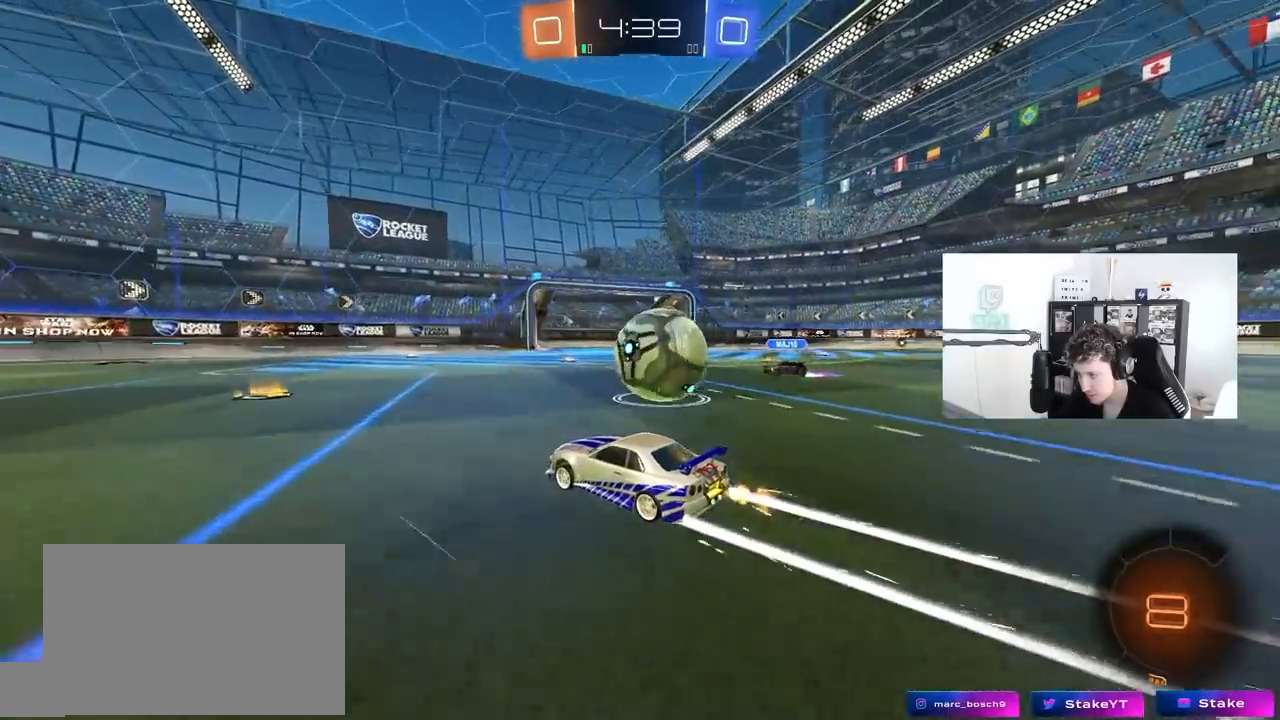
{"keys": [], "mouse": ["right"], "mouse_move": "down-left", "events": [[50, "s", "down"], [100, "a", "down"], [200, "a", "up"], [200, "s", "up"], [283, "d", "down"], [283, "s", "down"], [333, "d", "up"], [433, "s", "up"], [483, "mouse_right", "down"]]}
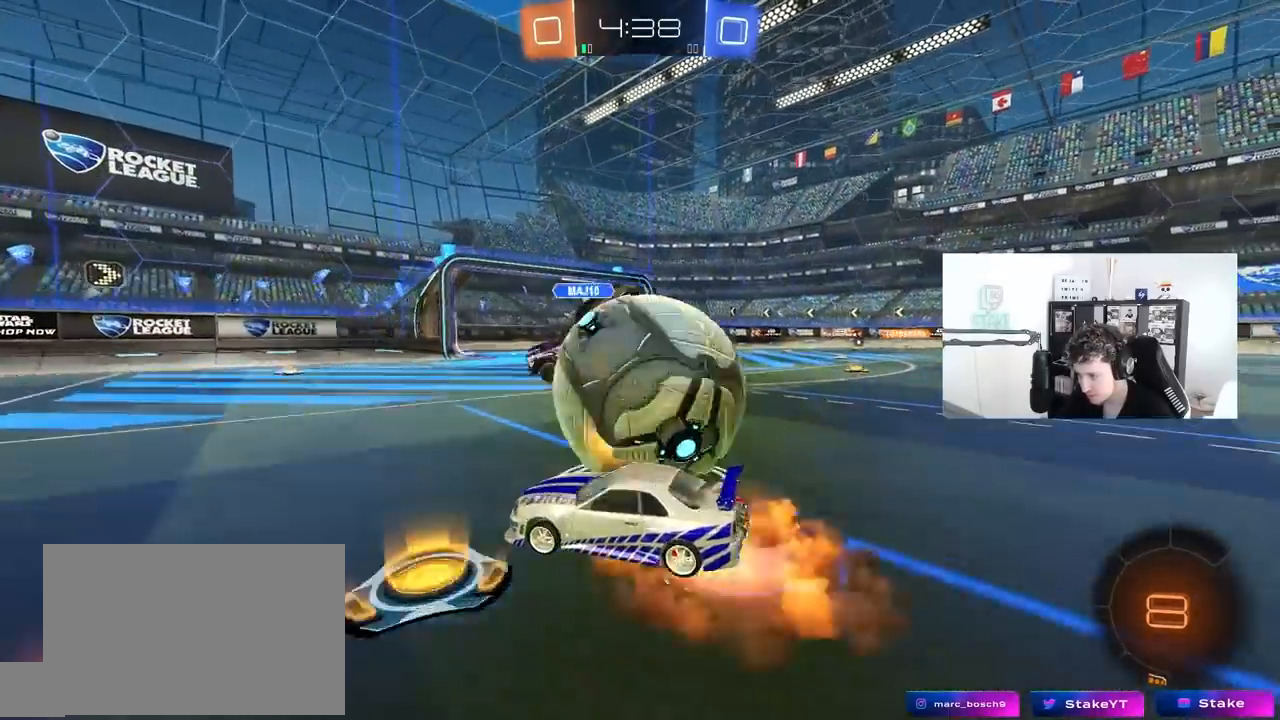
{"keys": ["d", "shift"], "mouse": [], "mouse_move": "still", "events": [[67, "mouse_right", "up"], [217, "d", "down"], [350, "shift", "down"]]}
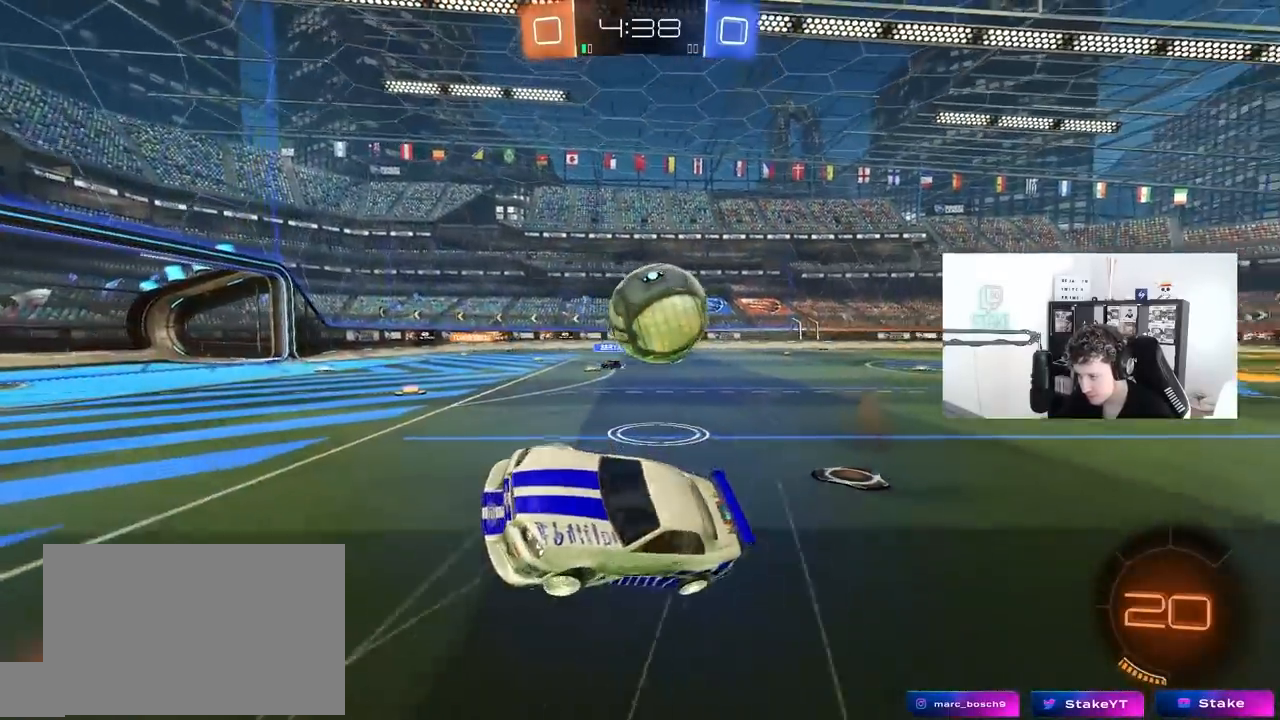
{"keys": ["a", "w"], "mouse": [], "mouse_move": "still", "events": [[50, "a", "down"], [83, "d", "up"], [83, "shift", "up"], [233, "w", "down"], [317, "mouse_right", "down"], [417, "mouse_right", "up"]]}
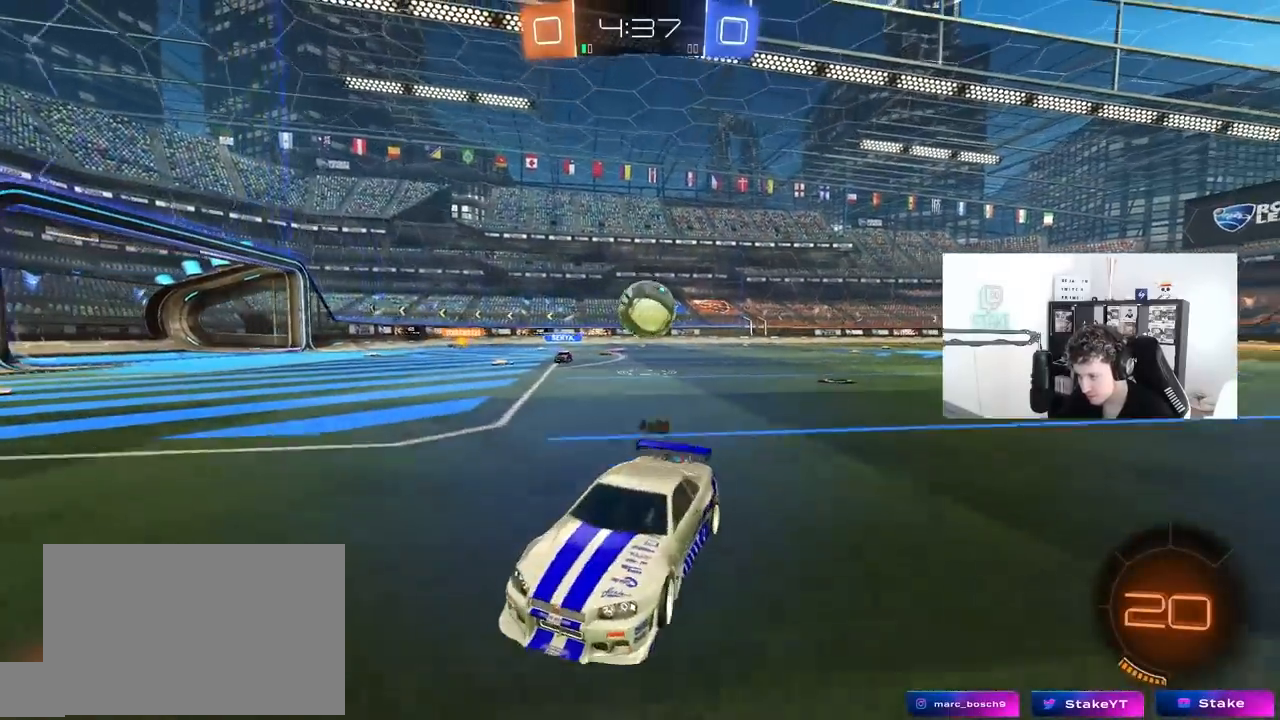
{"keys": ["a", "w"], "mouse": [], "mouse_move": "still", "events": [[67, "shift", "down"], [150, "shift", "up"]]}
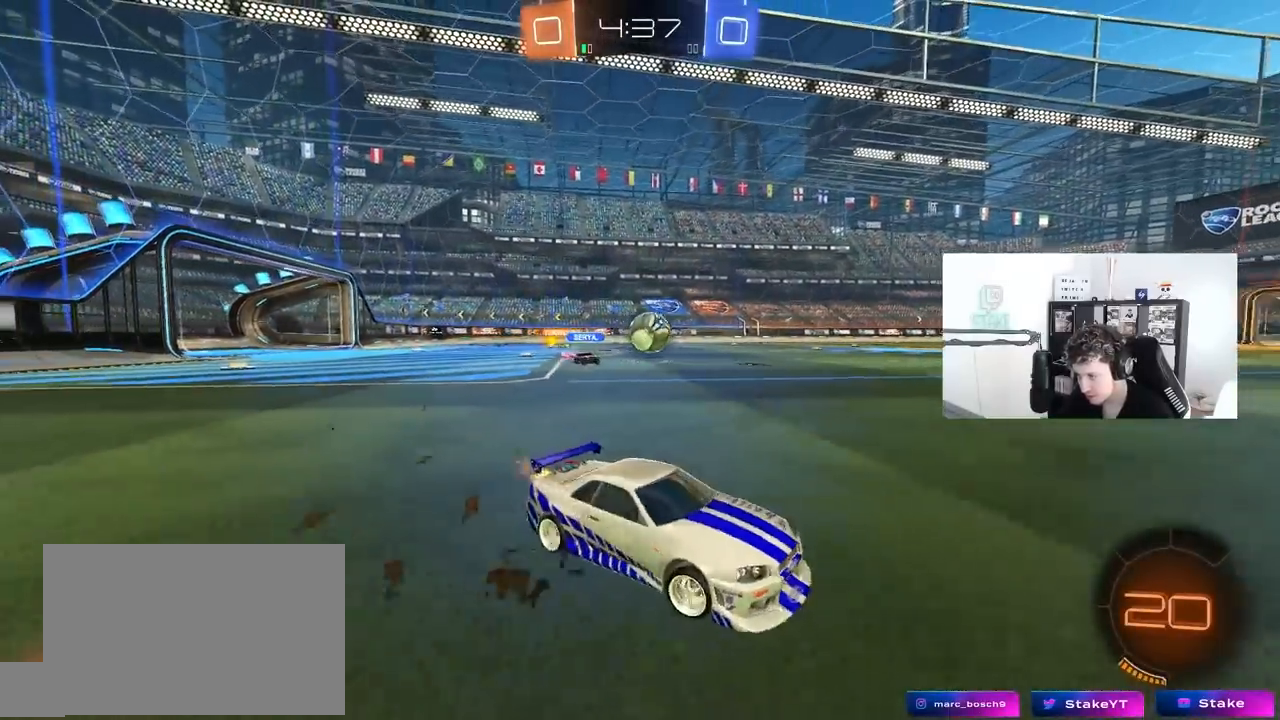
{"keys": ["a", "shift", "w"], "mouse": ["left", "right"], "mouse_move": "still", "events": [[117, "mouse_left", "down"], [217, "d", "down"], [250, "a", "up"], [350, "mouse_right", "down"], [400, "a", "down"], [400, "d", "up"], [400, "shift", "down"], [450, "mouse_right", "up"], [500, "mouse_right", "down"]]}
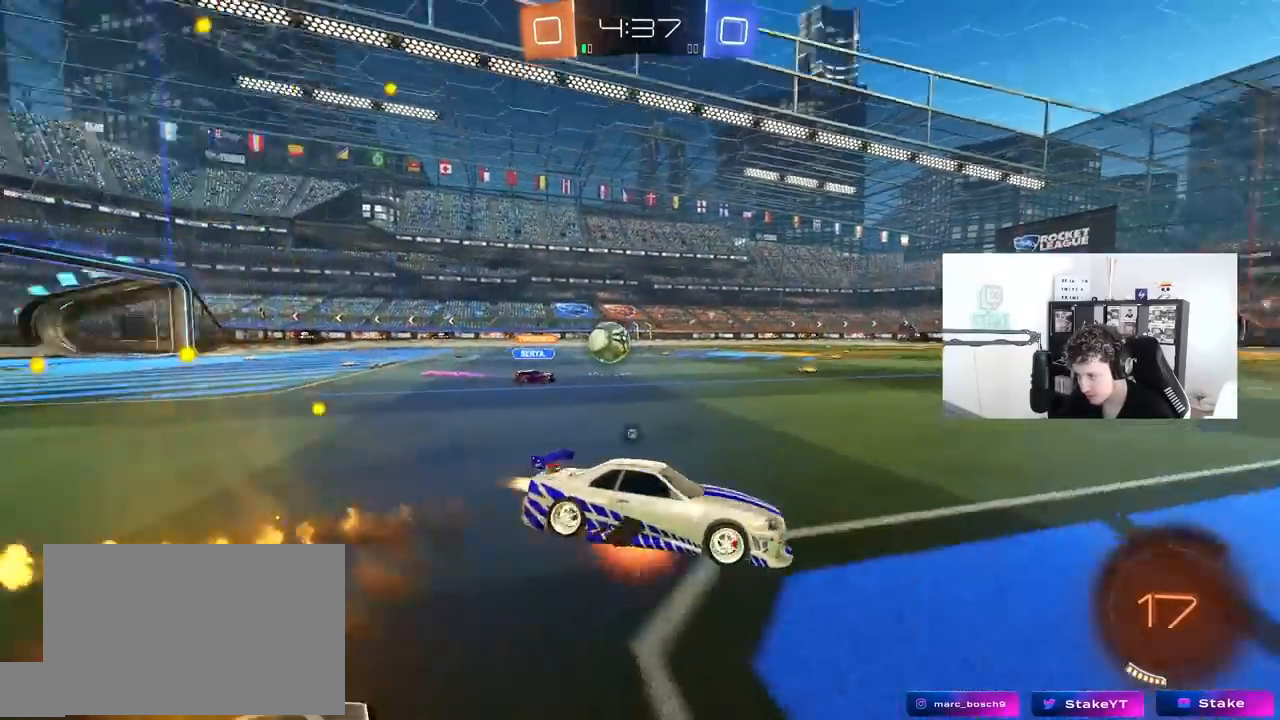
{"keys": ["a", "shift"], "mouse": [], "mouse_move": "still", "events": [[33, "s", "down"], [33, "space", "down"], [33, "w", "up"], [83, "mouse_left", "up"], [183, "mouse_right", "up"], [183, "space", "up"], [467, "s", "up"]]}
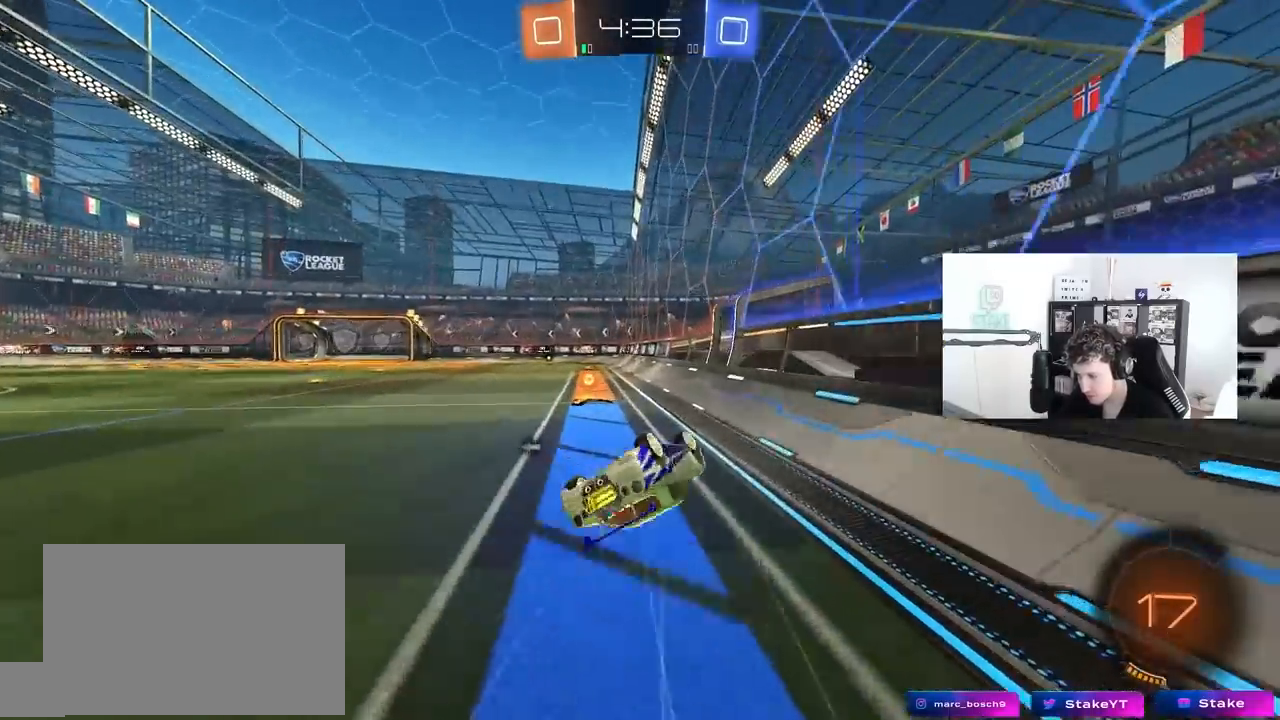
{"keys": [], "mouse": [], "mouse_move": "still", "events": [[100, "s", "down"], [200, "mouse_left", "down"], [200, "space", "down"], [250, "shift", "up"], [333, "s", "up"], [383, "a", "up"], [383, "space", "up"], [467, "mouse_left", "up"]]}
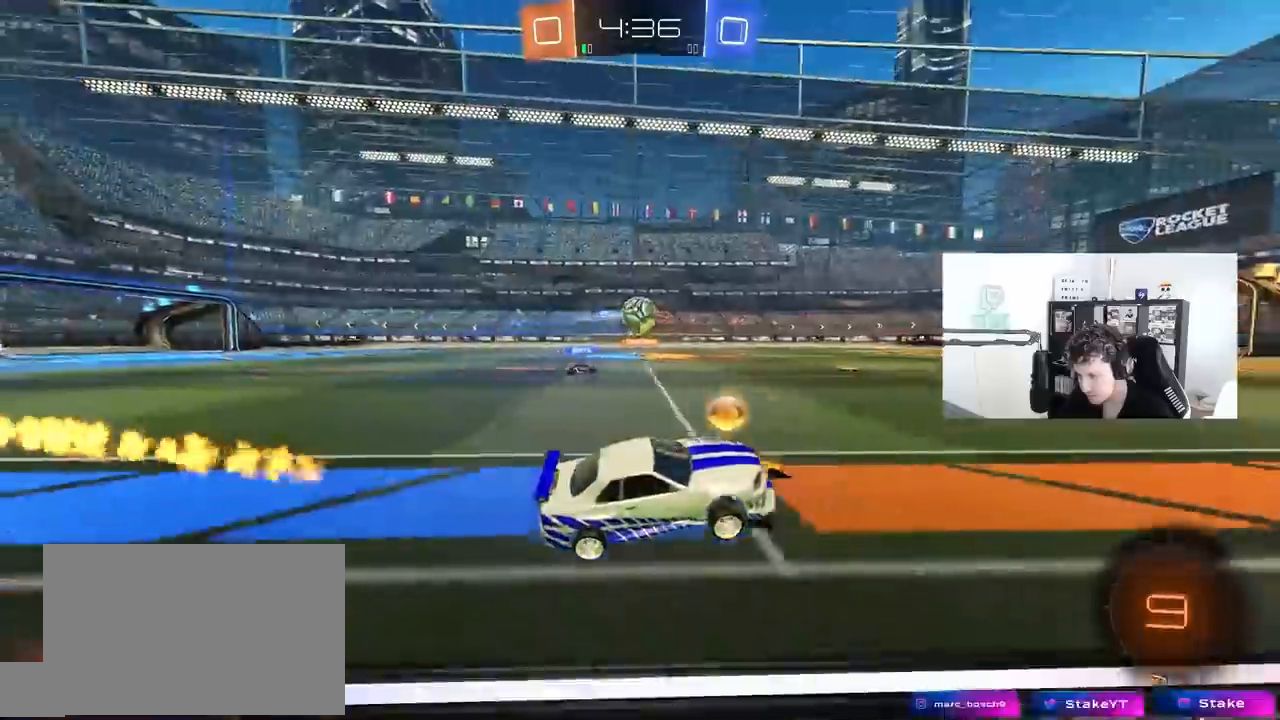
{"keys": ["a", "w"], "mouse": ["left"], "mouse_move": "still", "events": [[33, "w", "down"], [67, "a", "down"], [267, "a", "up"], [350, "mouse_left", "down"], [450, "a", "down"]]}
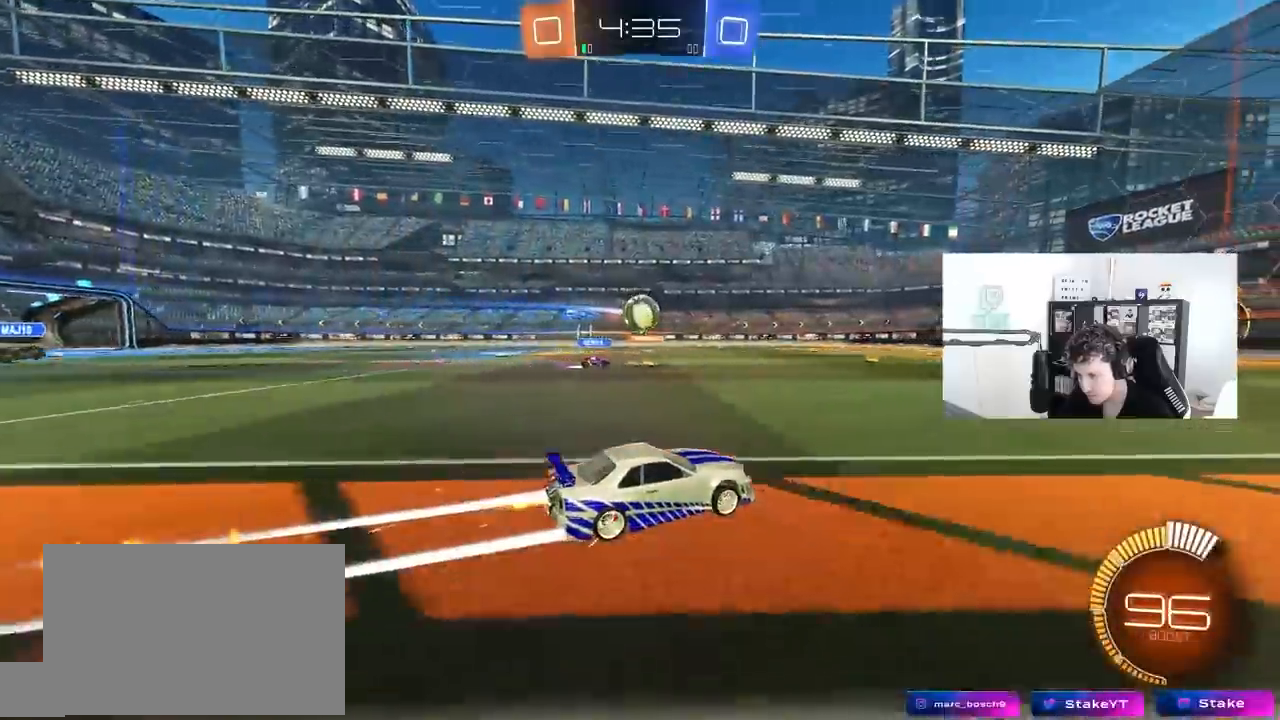
{"keys": ["w"], "mouse": [], "mouse_move": "still", "events": [[33, "a", "up"], [33, "mouse_left", "up"]]}
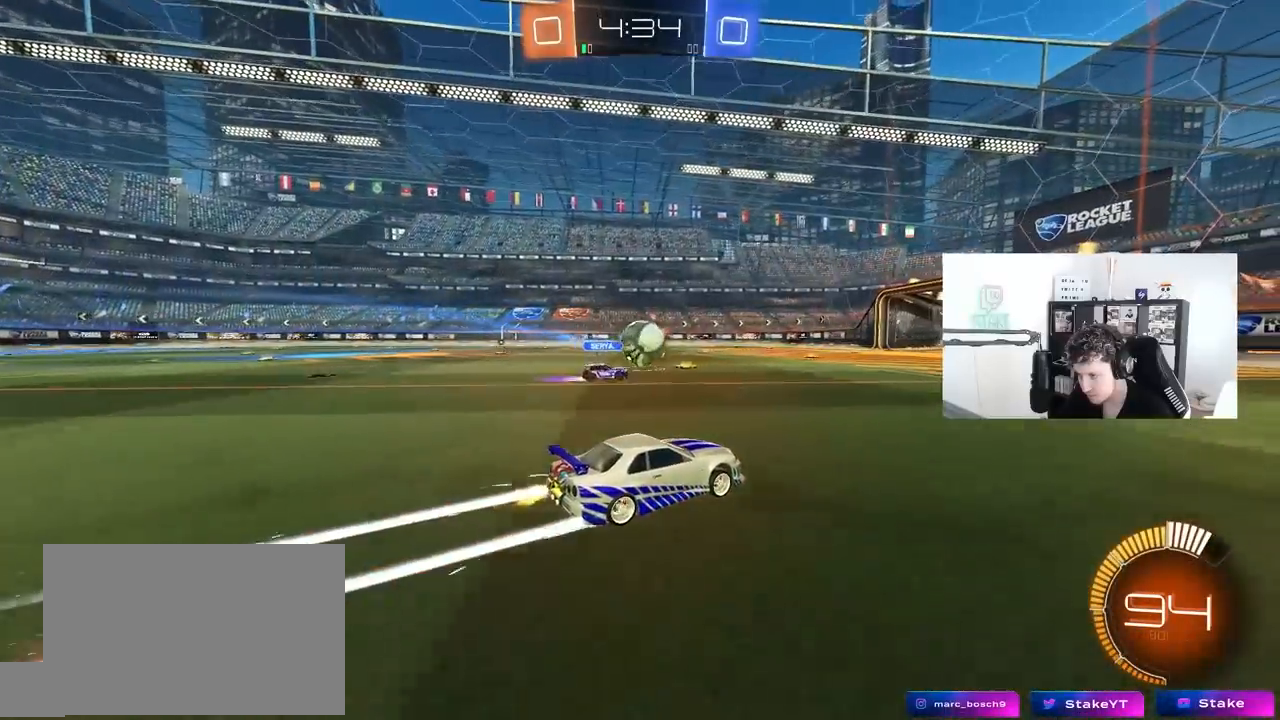
{"keys": ["w"], "mouse": [], "mouse_move": "still", "events": [[100, "d", "down"], [200, "d", "up"]]}
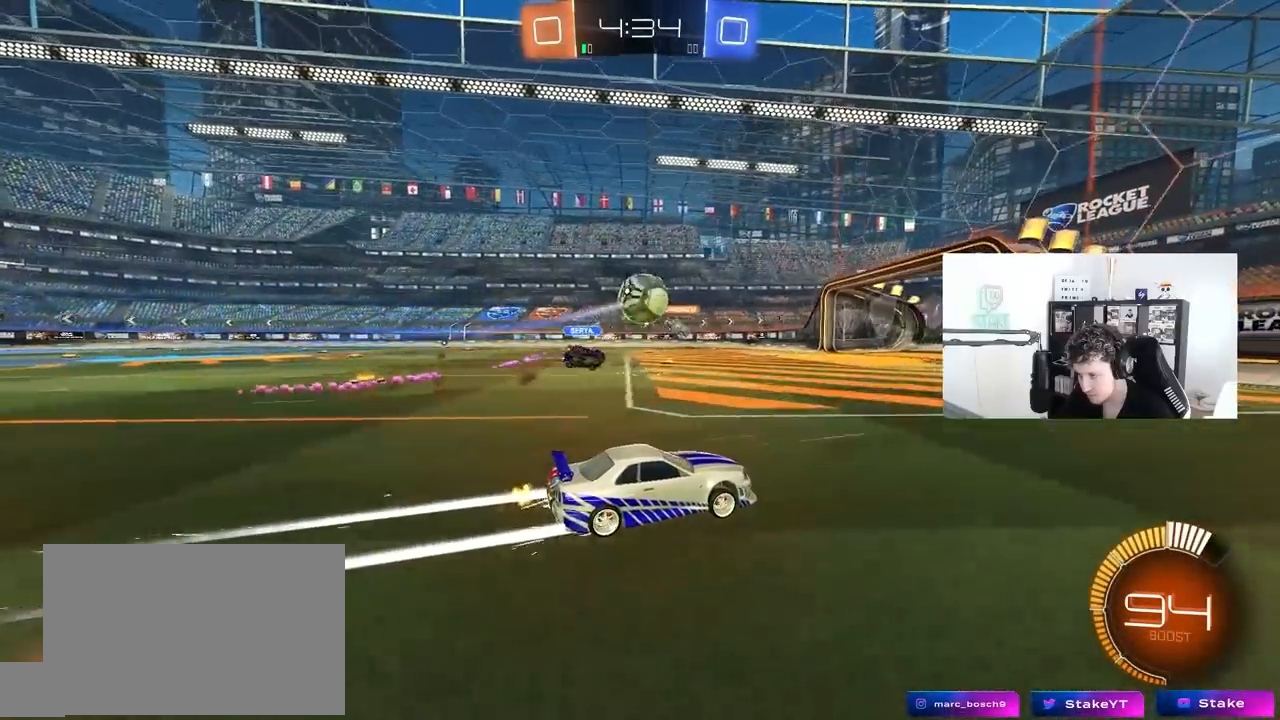
{"keys": ["a", "w"], "mouse": [], "mouse_move": "still", "events": [[450, "a", "down"]]}
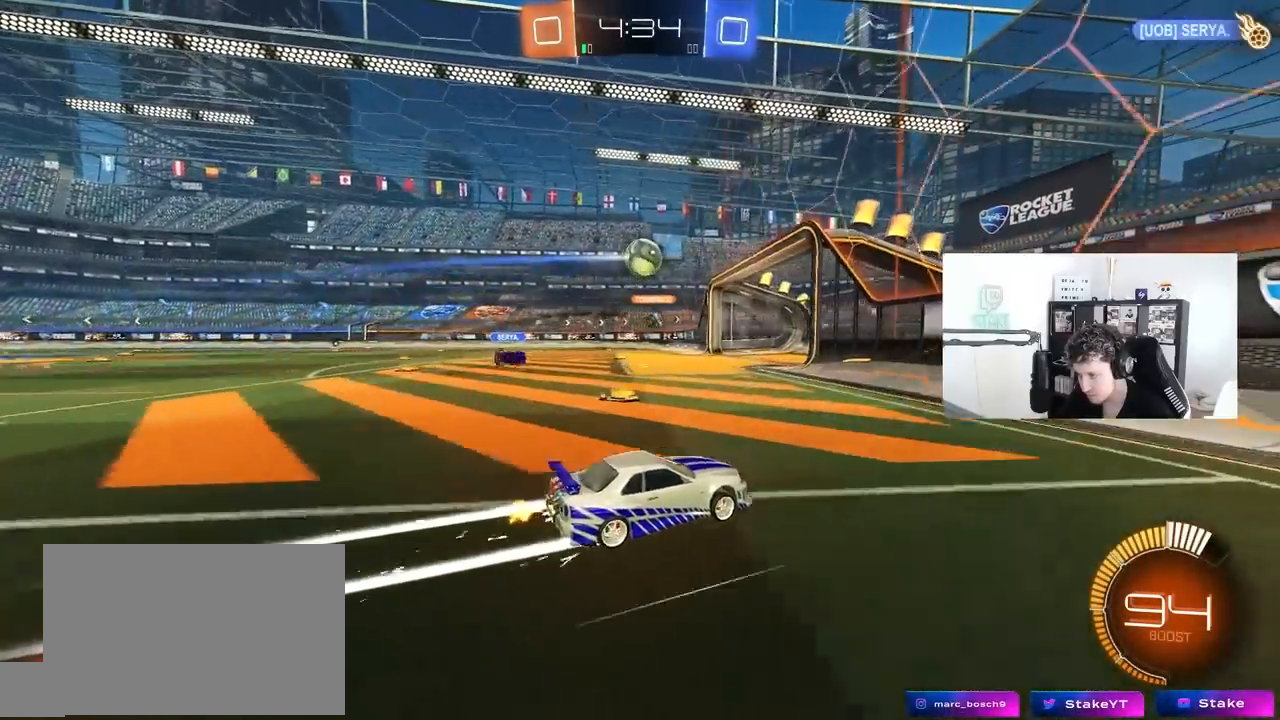
{"keys": ["a", "w"], "mouse": [], "mouse_move": "still", "events": [[33, "shift", "down"], [133, "shift", "up"], [417, "a", "up"], [500, "a", "down"]]}
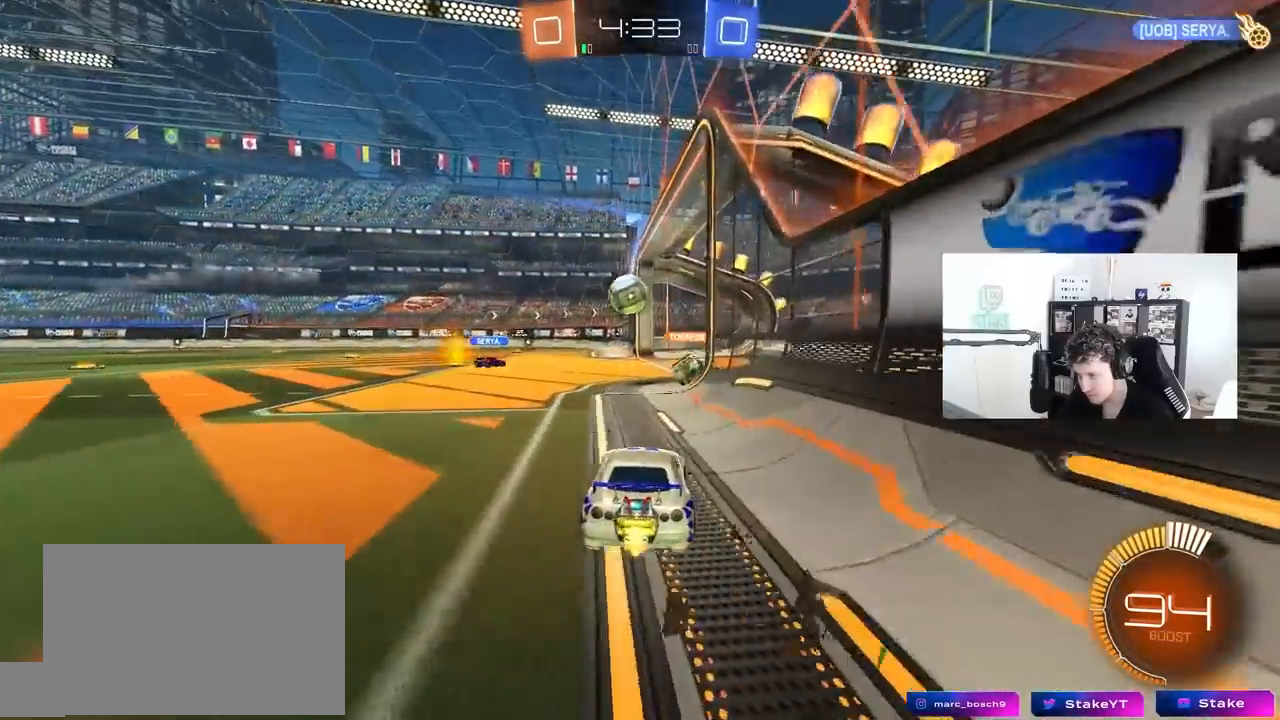
{"keys": ["s"], "mouse": ["right"], "mouse_move": "down-left", "events": [[50, "a", "up"], [50, "mouse_left", "down"], [200, "mouse_left", "up"], [250, "a", "down"], [250, "w", "up"], [283, "s", "down"], [333, "a", "up"], [433, "mouse_right", "down"]]}
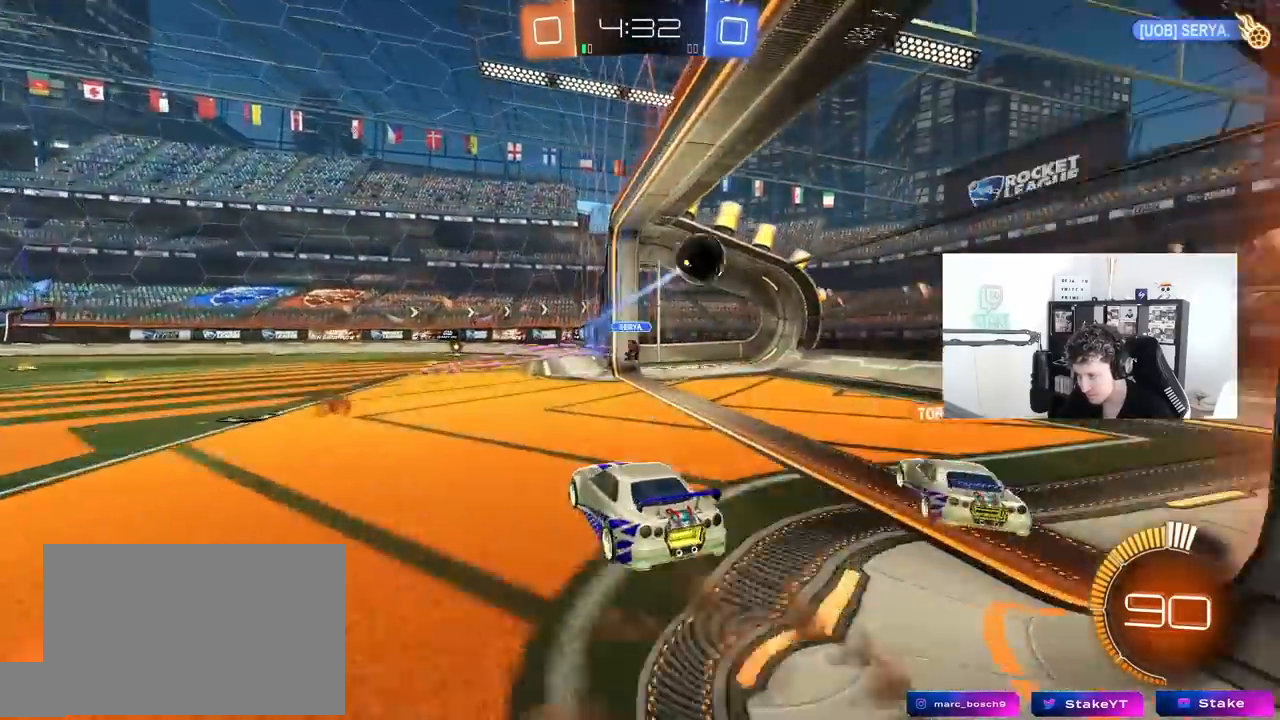
{"keys": ["s"], "mouse": [], "mouse_move": "up", "events": [[17, "d", "down"], [167, "mouse_right", "up"], [217, "d", "up"], [267, "mouse_right", "down"], [500, "mouse_right", "up"]]}
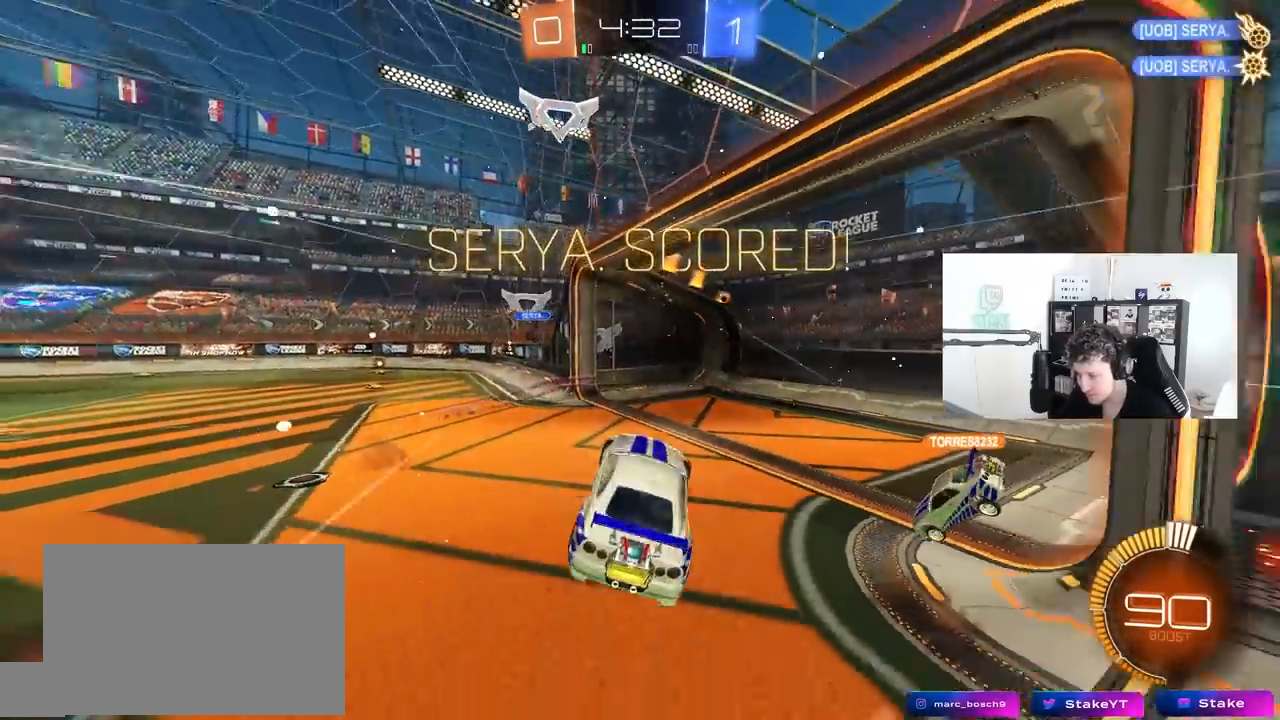
{"keys": ["d"], "mouse": [], "mouse_move": "still", "events": [[50, "space", "down"], [83, "mouse_right", "down"], [183, "space", "up"], [300, "mouse_right", "up"], [417, "s", "up"], [467, "d", "down"]]}
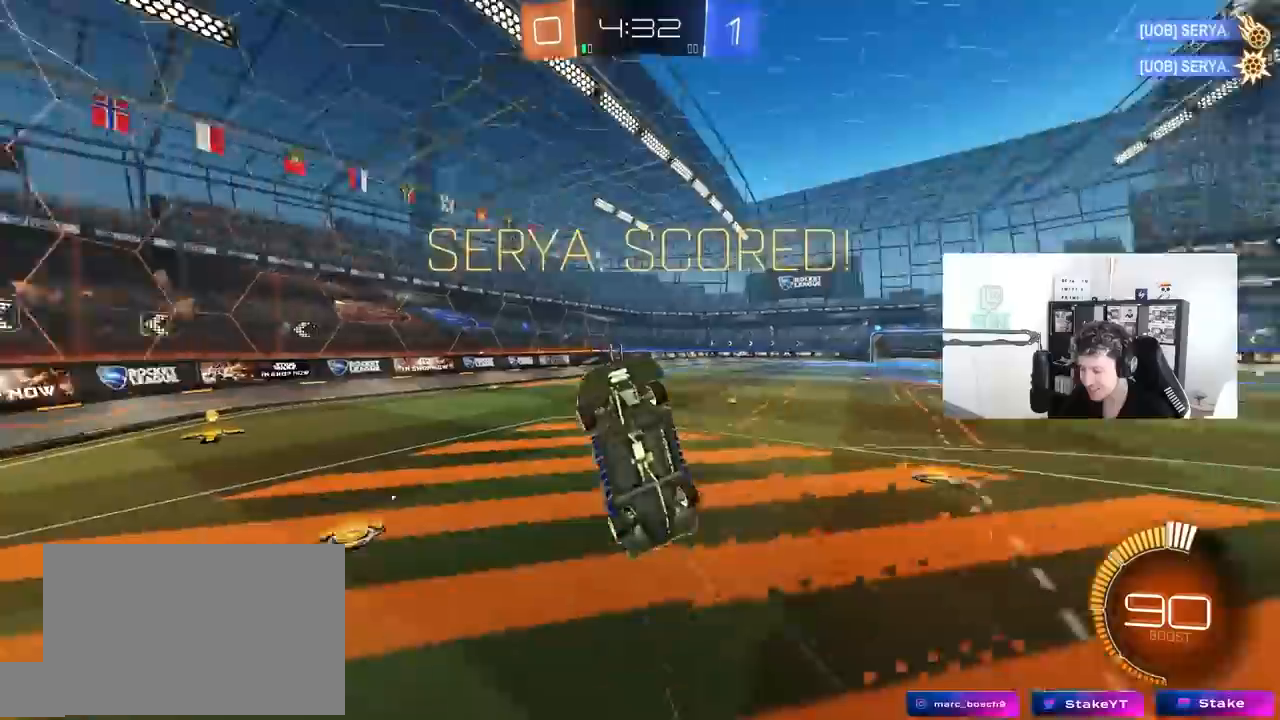
{"keys": ["q", "w"], "mouse": ["left"], "mouse_move": "down", "events": [[50, "w", "down"], [100, "q", "down"], [383, "d", "up"], [433, "mouse_left", "down"]]}
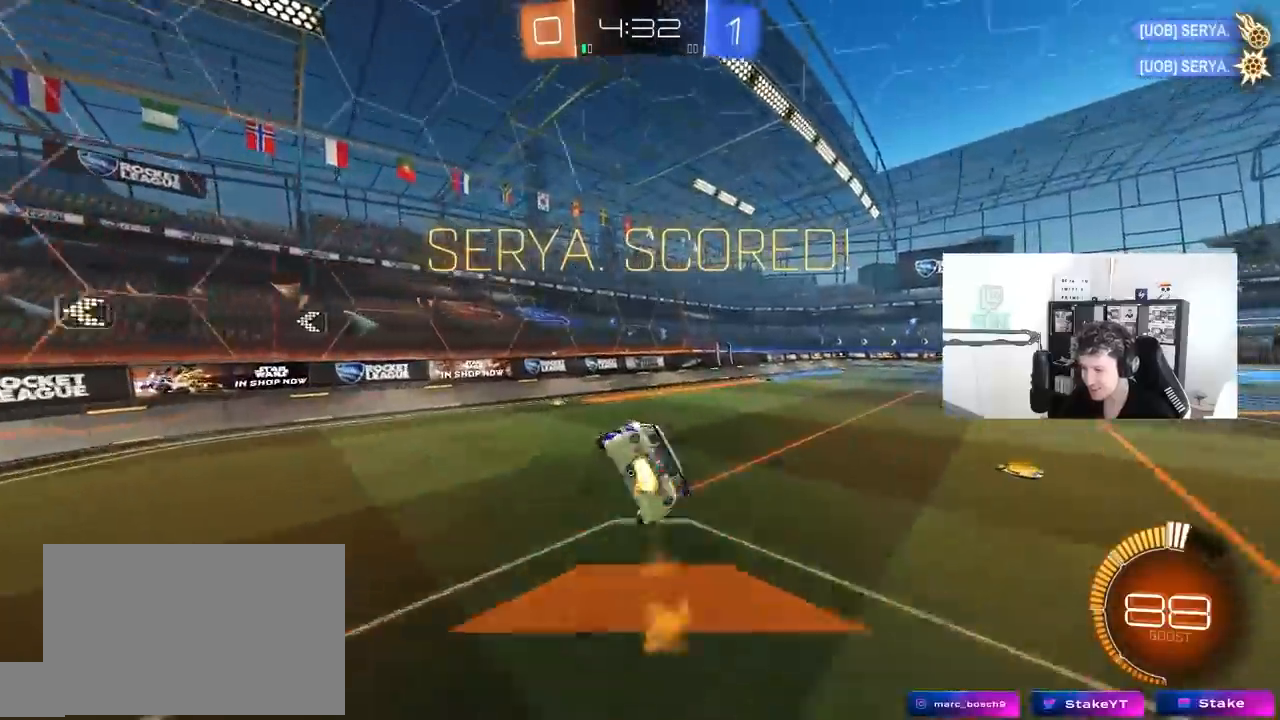
{"keys": ["d", "shift"], "mouse": [], "mouse_move": "still", "events": [[67, "w", "up"], [117, "q", "up"], [217, "mouse_left", "up"], [250, "a", "down"], [400, "a", "up"], [450, "d", "down"], [450, "shift", "down"]]}
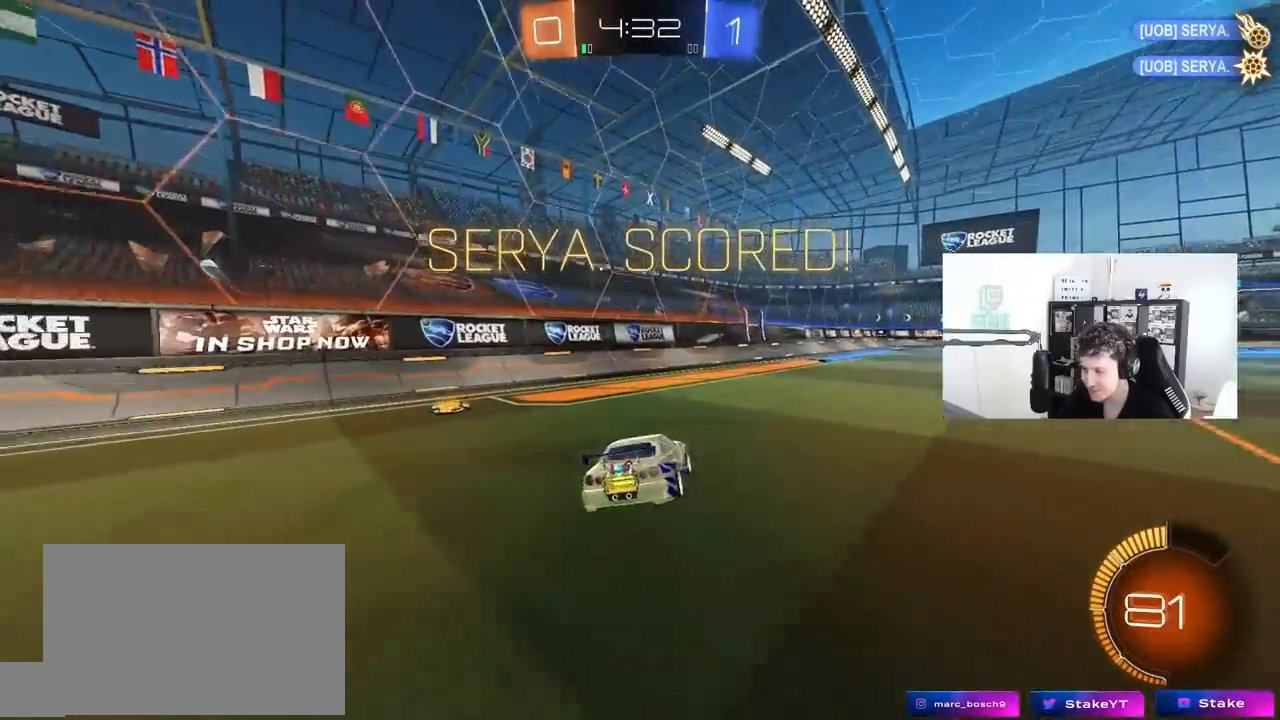
{"keys": ["d", "s", "shift"], "mouse": ["left"], "mouse_move": "still", "events": [[183, "mouse_right", "down"], [233, "mouse_left", "down"], [233, "shift", "up"], [267, "s", "down"], [317, "shift", "down"], [417, "mouse_right", "up"]]}
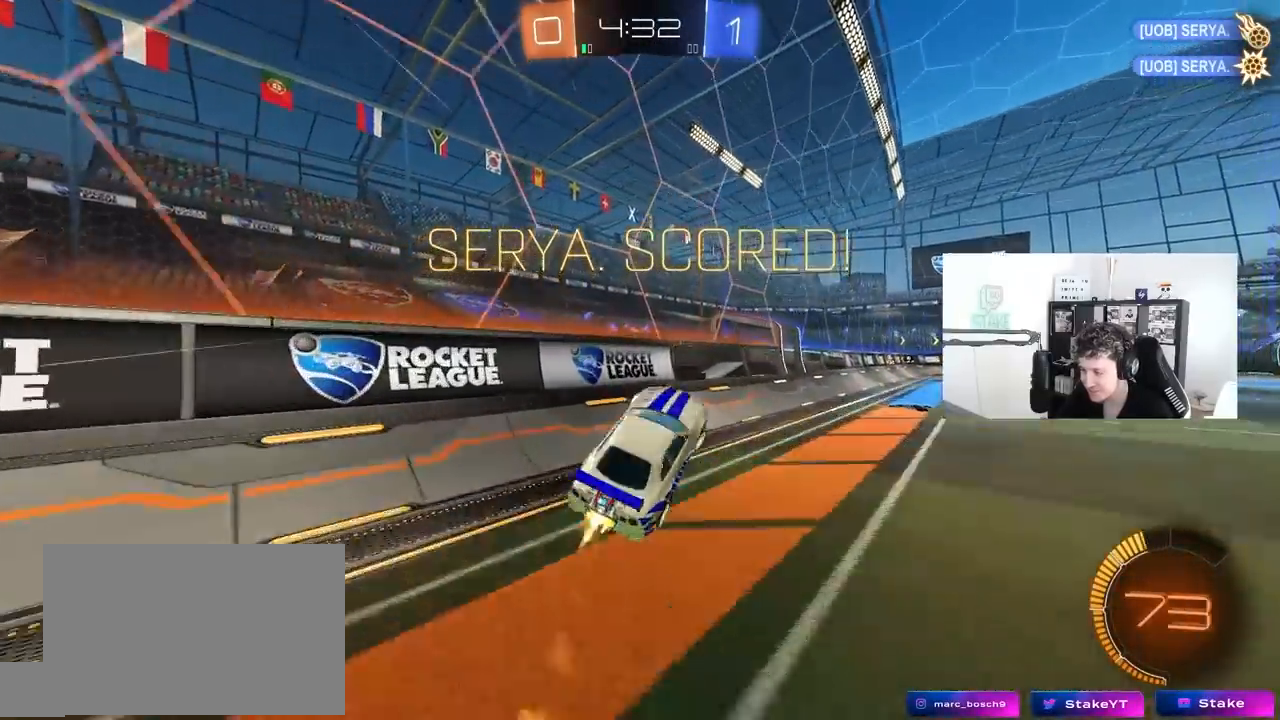
{"keys": ["d", "shift", "w"], "mouse": ["left", "right"], "mouse_move": "still", "events": [[17, "s", "up"], [100, "d", "up"], [100, "w", "down"], [150, "a", "down"], [150, "shift", "up"], [200, "shift", "down"], [283, "a", "up"], [283, "mouse_right", "down"], [333, "d", "down"], [433, "mouse_right", "up"], [483, "mouse_right", "down"]]}
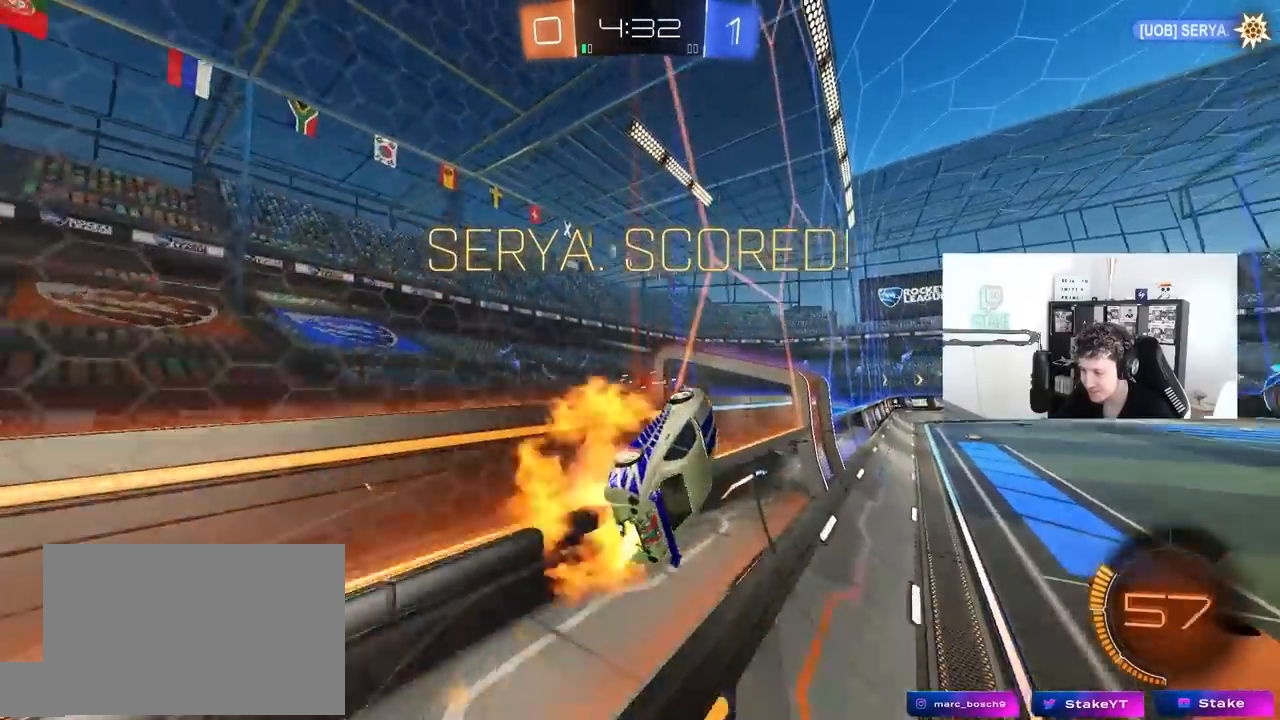
{"keys": ["d", "s"], "mouse": [], "mouse_move": "up-right", "events": [[117, "mouse_right", "up"], [167, "mouse_right", "down"], [217, "s", "down"], [217, "w", "up"], [350, "mouse_left", "up"], [350, "mouse_right", "up"], [500, "shift", "up"]]}
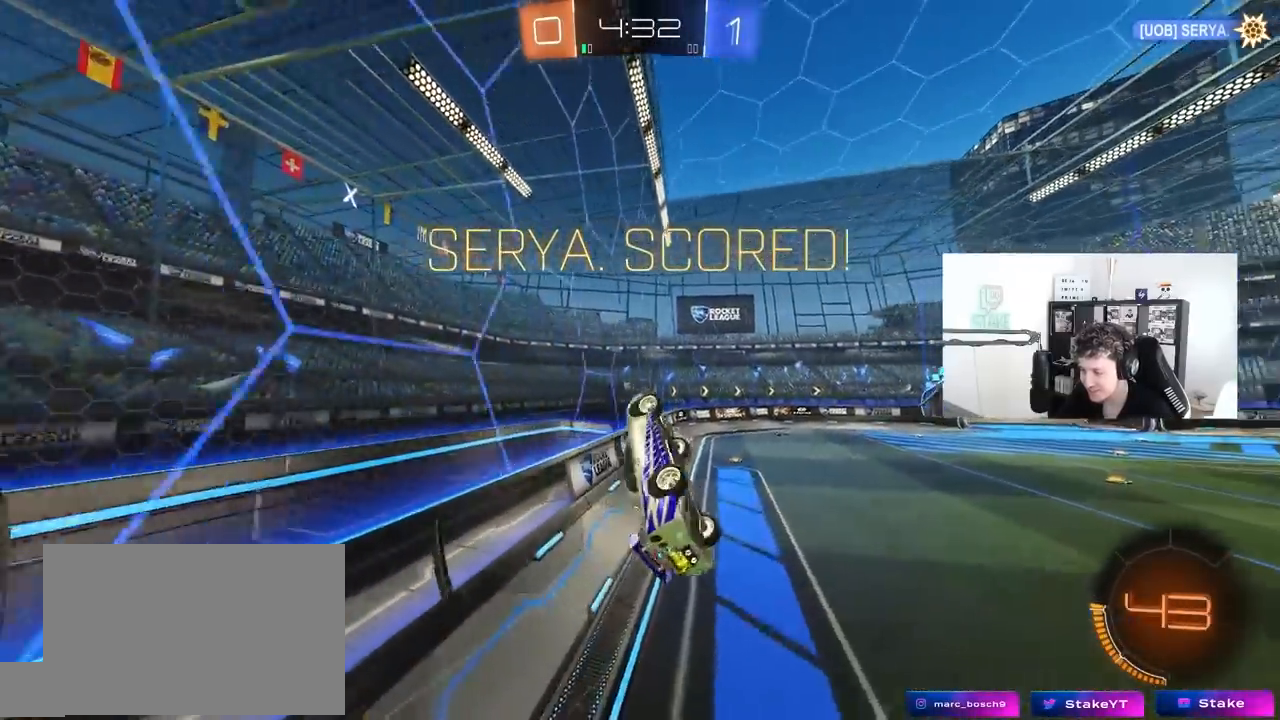
{"keys": [], "mouse": [], "mouse_move": "still", "events": [[33, "s", "up"], [133, "s", "down"], [233, "shift", "down"], [367, "d", "up"], [367, "s", "up"], [417, "shift", "up"]]}
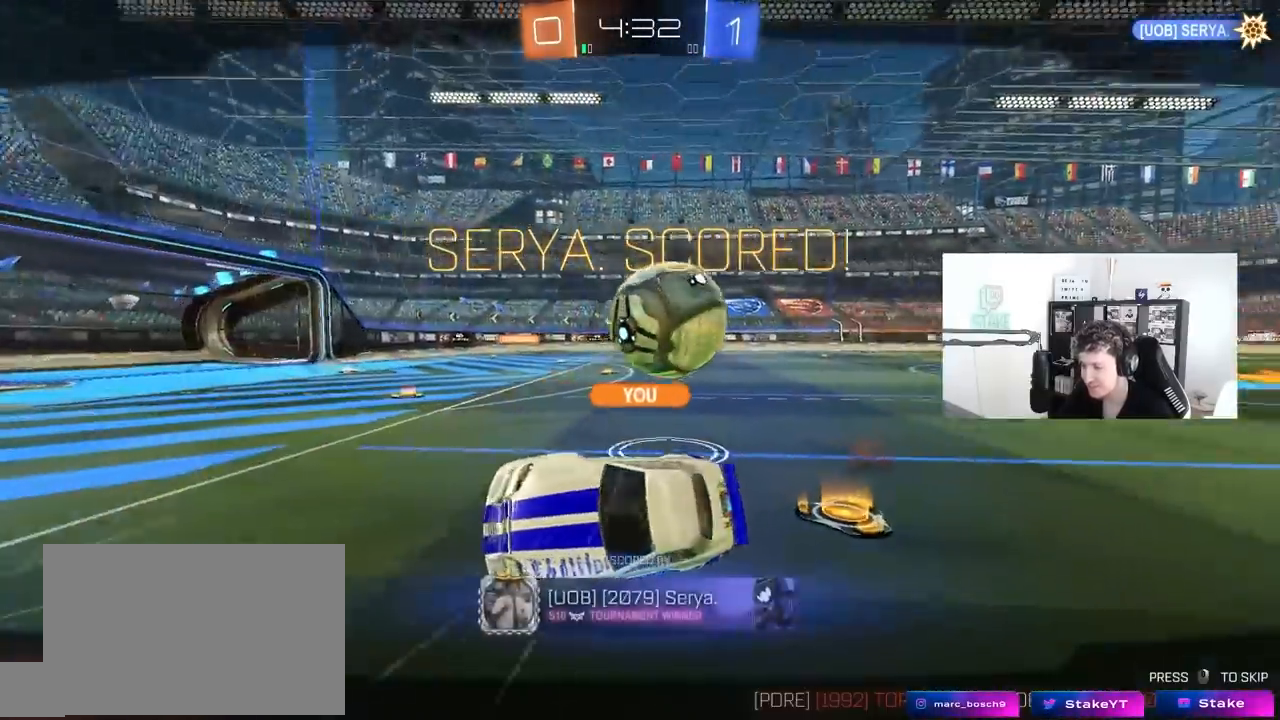
{"keys": [], "mouse": ["right"], "mouse_move": "still", "events": [[333, "mouse_right", "down"]]}